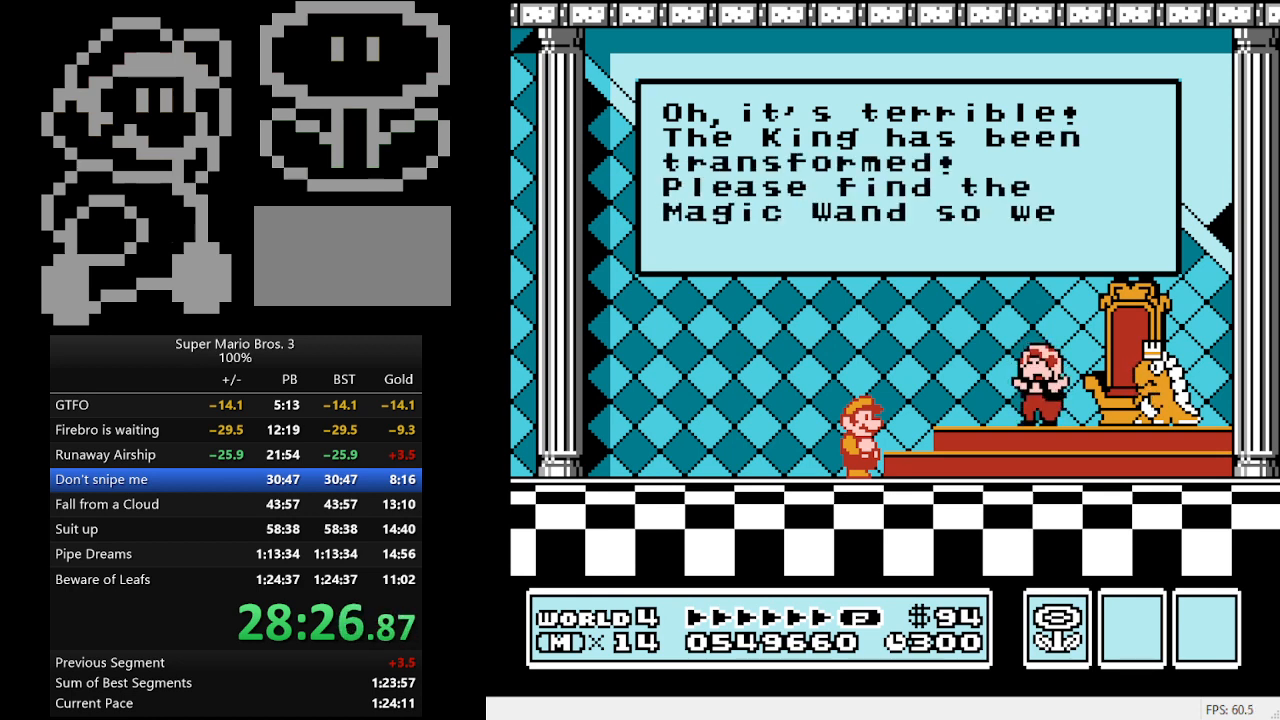
Gameplay with a controller (Nintendo layout); each line is a JSON object with the inputs held at the frame after it. "events" lists button and stick changes between this image and that frame as [ms after this image, input, new state], when the widget could be followed in between. Not read: L3 R3.
{"buttons": ["A"], "events": [[33, "A", "down"], [100, "A", "up"], [167, "A", "down"], [200, "A", "up"], [267, "A", "down"], [333, "A", "up"], [367, "A", "down"], [433, "A", "up"], [500, "A", "down"]]}
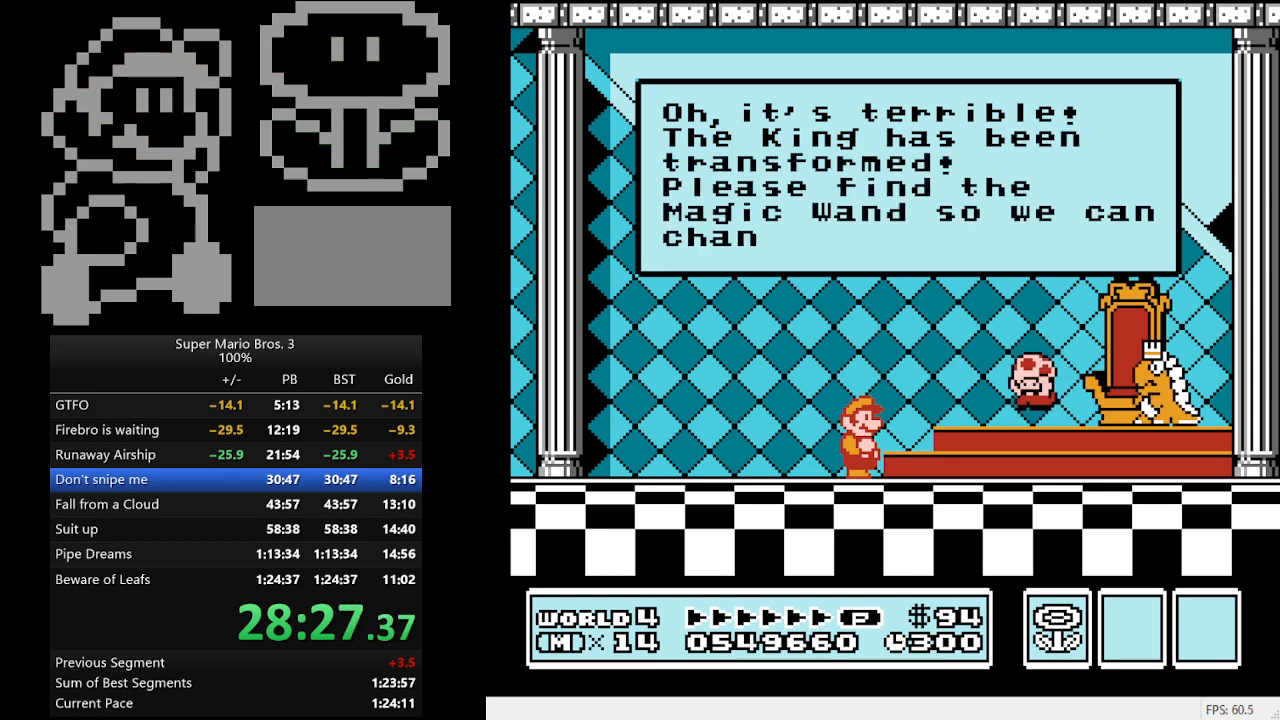
{"buttons": ["A"], "events": [[67, "A", "up"], [133, "A", "down"], [167, "A", "up"], [233, "A", "down"], [300, "A", "up"], [367, "A", "down"], [400, "A", "up"], [467, "A", "down"]]}
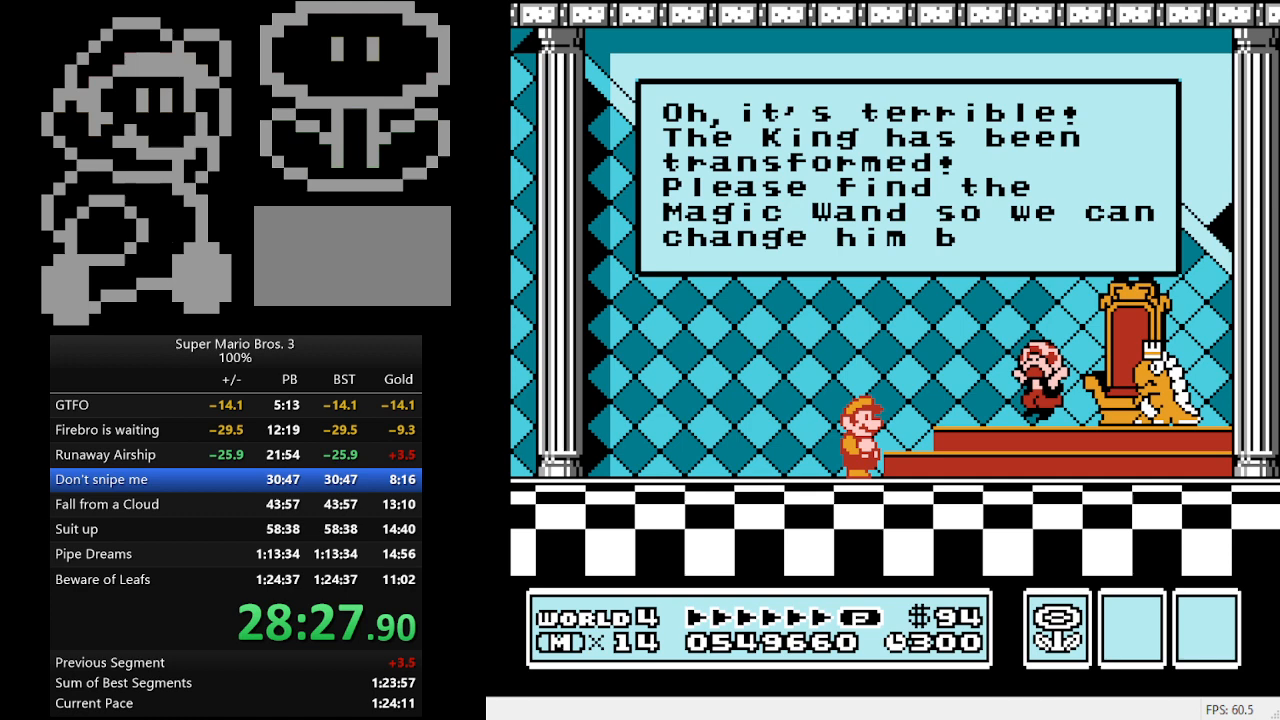
{"buttons": ["A"], "events": [[33, "A", "up"], [100, "A", "down"], [267, "A", "up"], [333, "A", "down"], [367, "A", "up"], [467, "A", "down"]]}
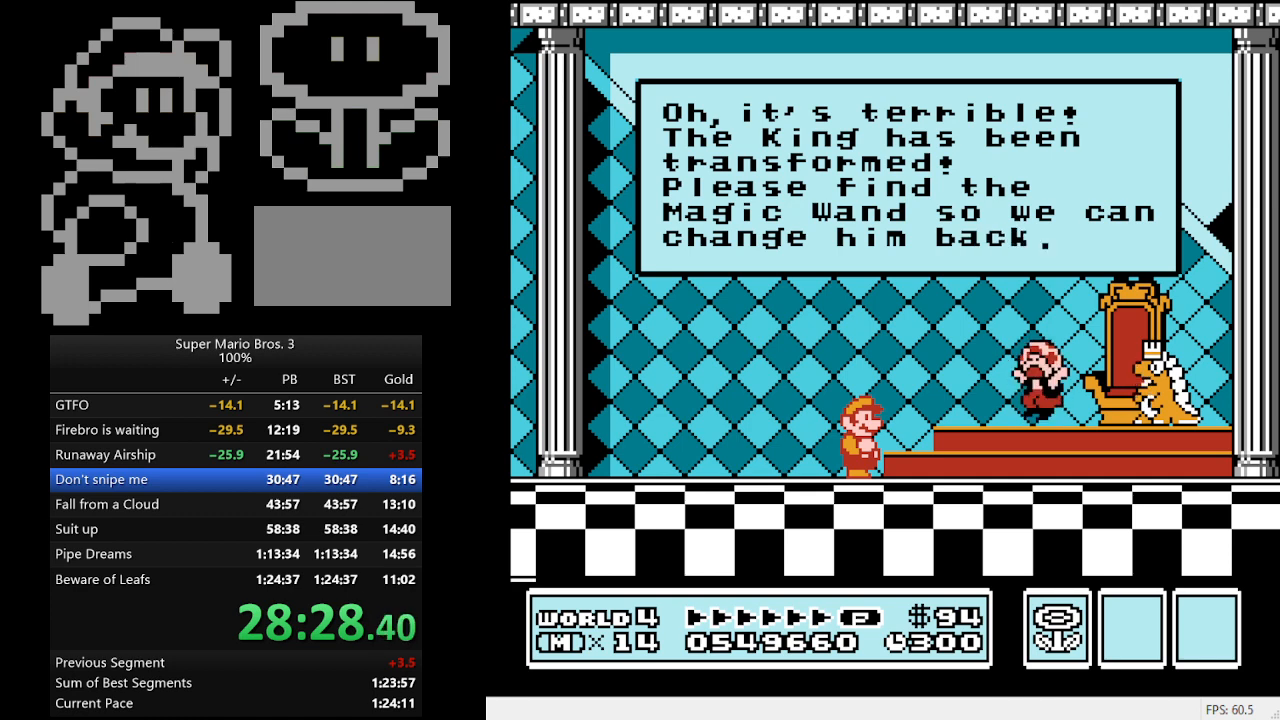
{"buttons": ["A"], "events": [[33, "A", "up"], [67, "A", "down"], [133, "A", "up"], [200, "A", "down"], [267, "A", "up"], [333, "A", "down"], [400, "A", "up"], [500, "A", "down"]]}
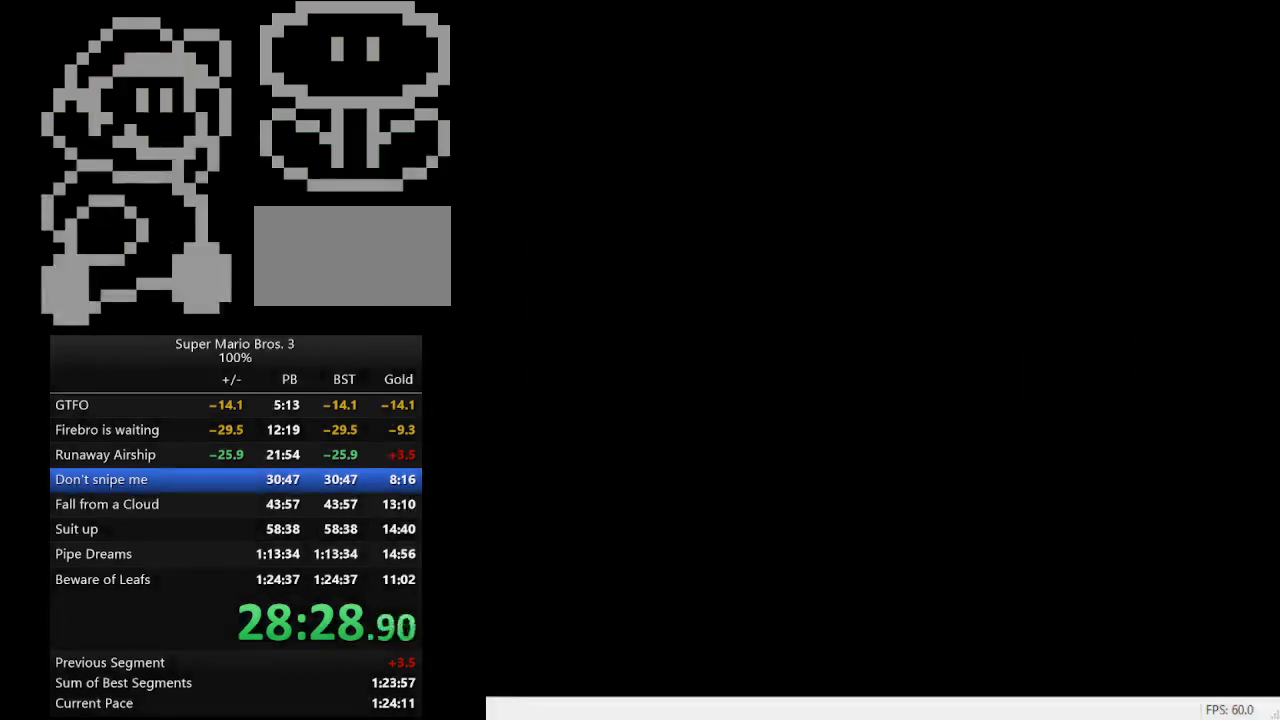
{"buttons": [], "events": [[33, "A", "up"]]}